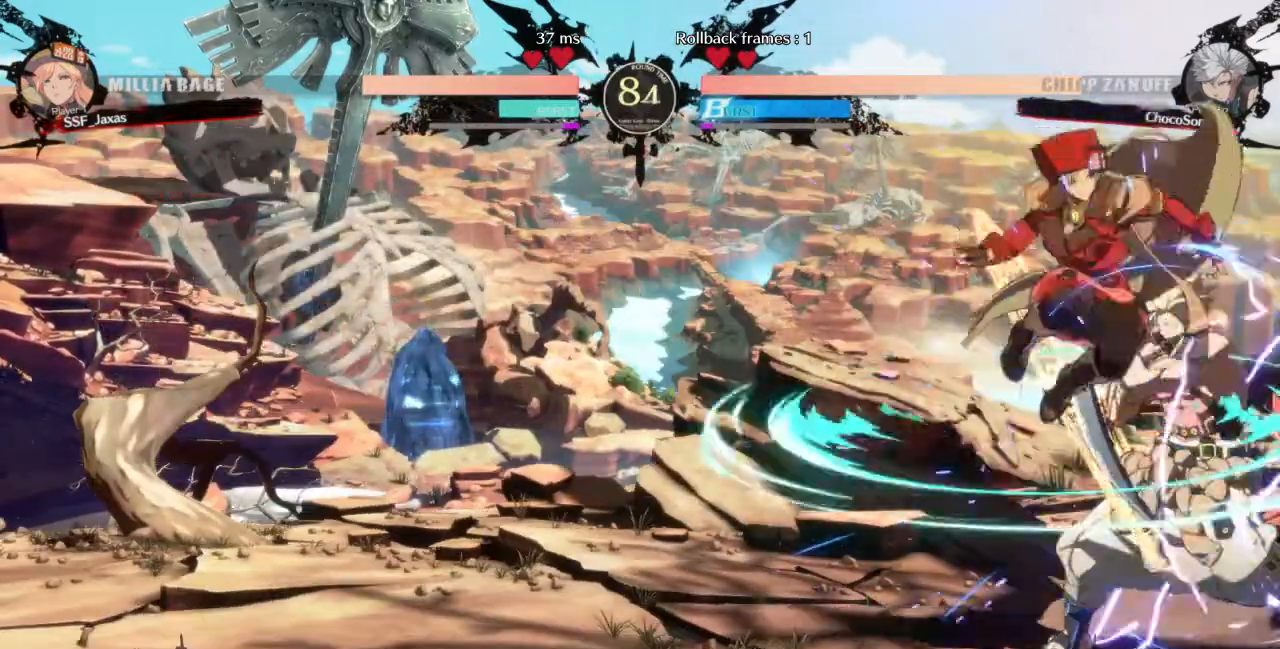
Gameplay with a controller (arcade stick); each line is a JSON object with the inputs held at the frame after it (dt_ms = milliseconds from this image to that frame). "events" lists button and stick changes between this image and that frame as [ms after this image, input, new state], when the widget could be followed in between. Not read: L3 R3 SELECT START.
{"dt_ms": 480, "buttons": ["DPAD_DOWN"], "events": [[40, "L1", "up"], [120, "R1", "down"], [240, "R1", "up"], [320, "DPAD_DOWN", "down"]]}
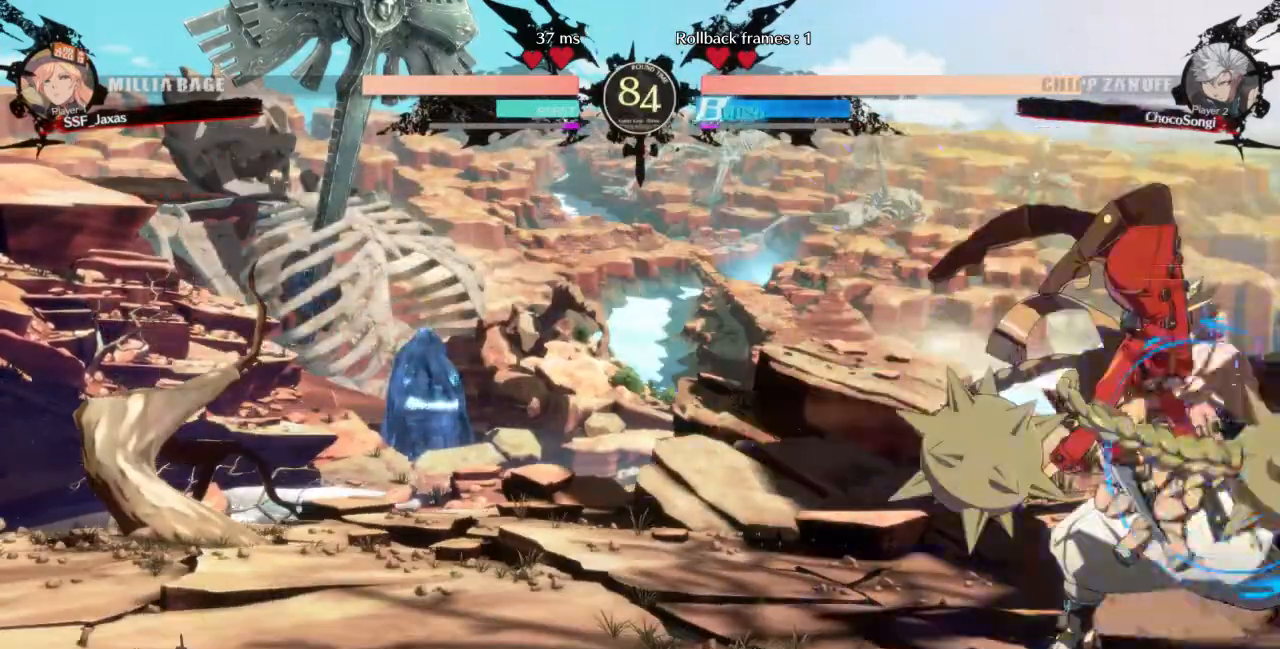
{"dt_ms": 520, "buttons": [], "events": [[160, "SQUARE", "down"], [280, "SQUARE", "up"], [520, "DPAD_DOWN", "up"]]}
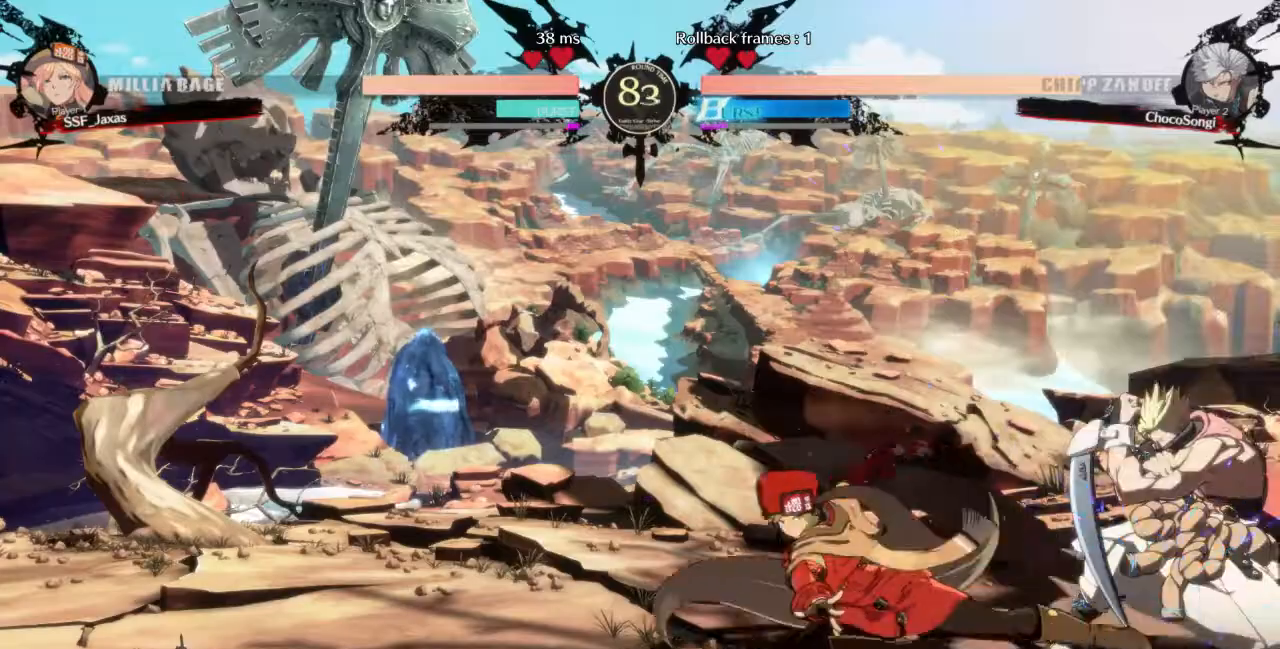
{"dt_ms": 480, "buttons": [], "events": [[40, "DPAD_RIGHT", "down"], [120, "DPAD_RIGHT", "up"], [160, "DPAD_RIGHT", "down"], [320, "R2", "down"], [440, "R2", "up"], [480, "DPAD_RIGHT", "up"]]}
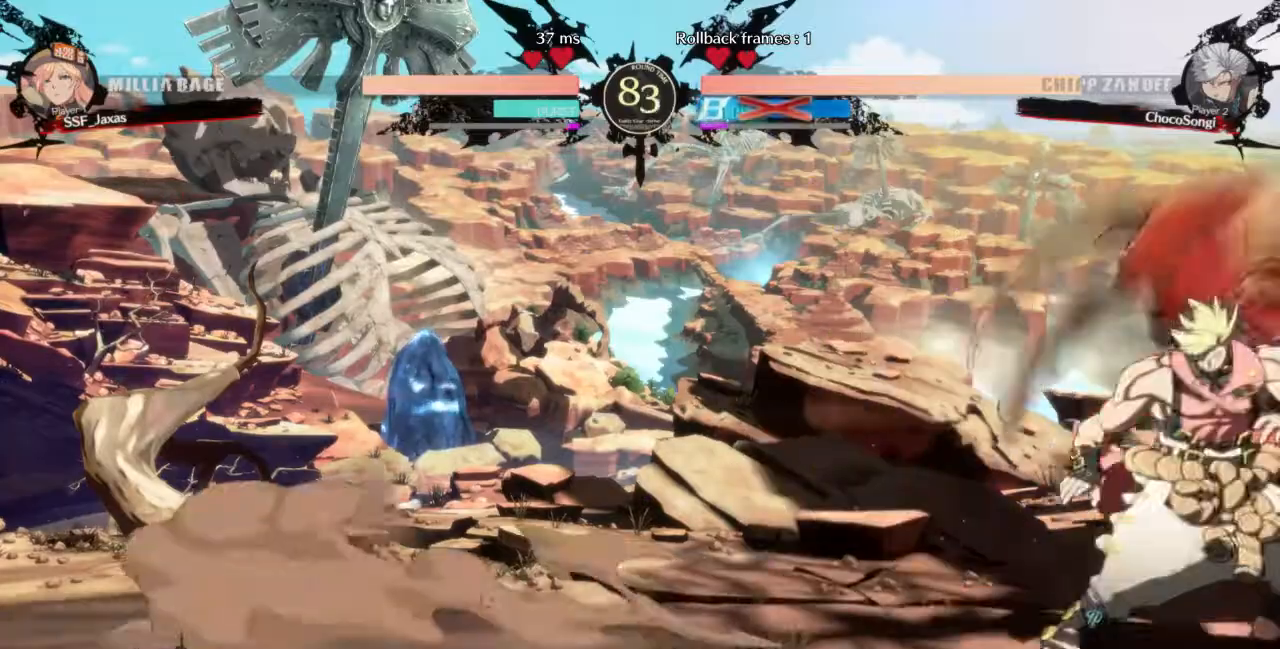
{"dt_ms": 520, "buttons": []}
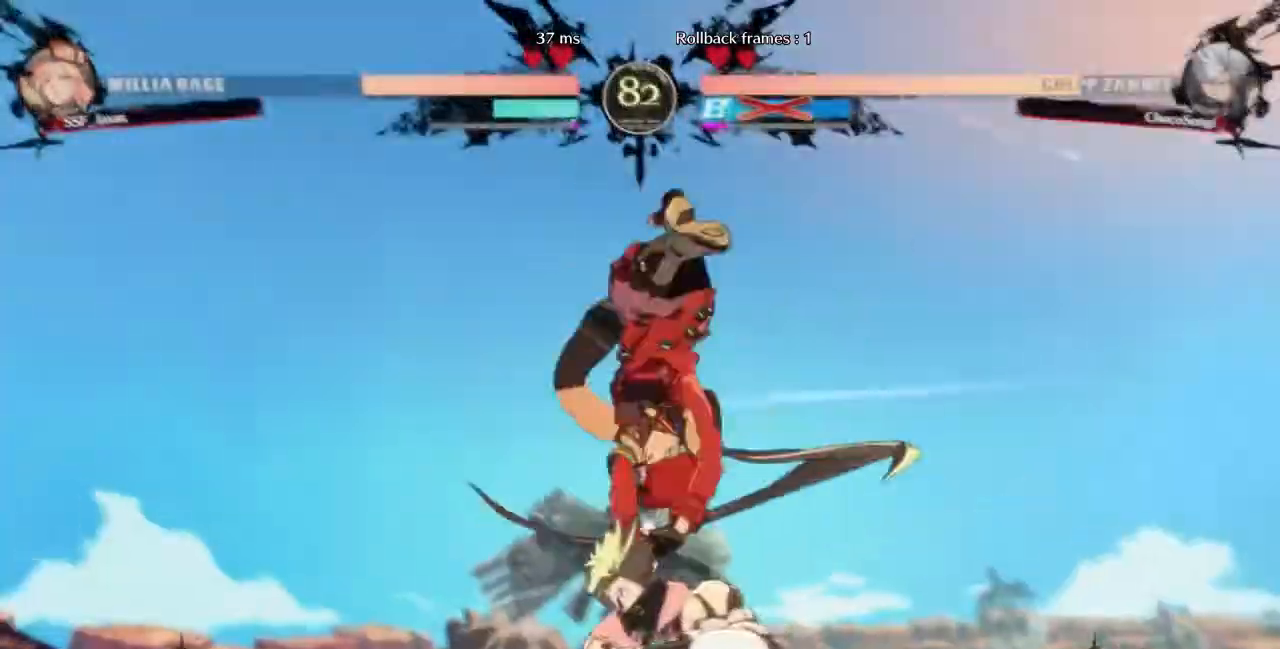
{"dt_ms": 480, "buttons": [], "events": []}
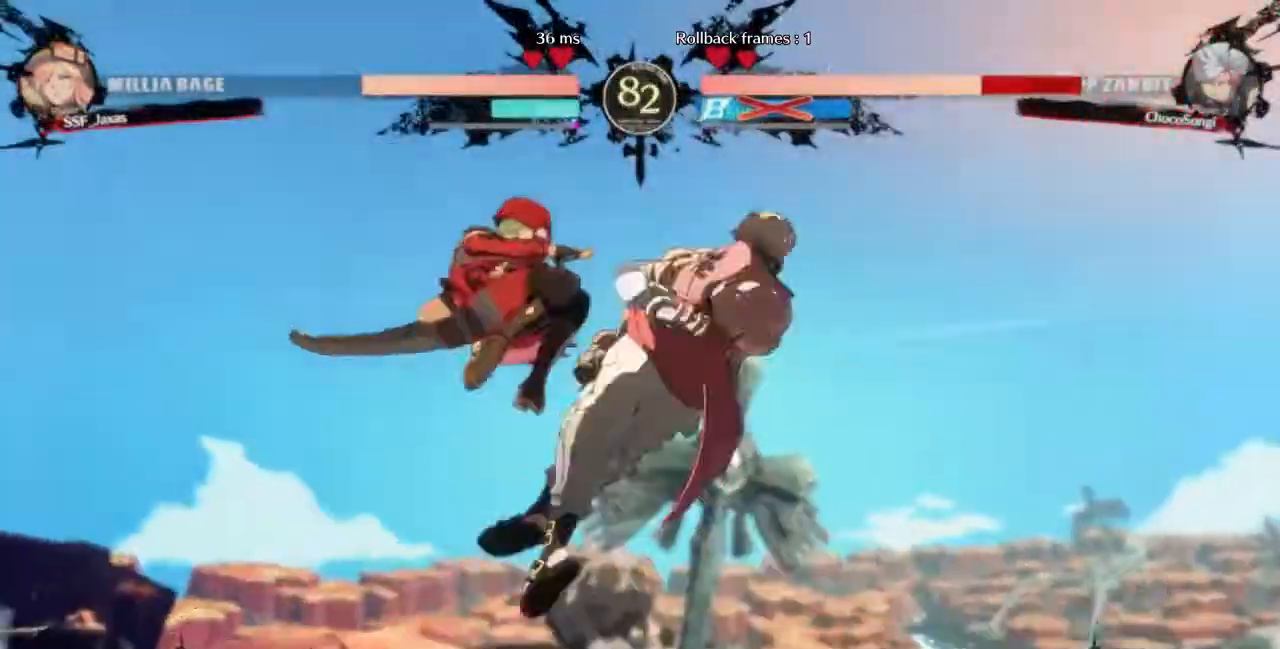
{"dt_ms": 520, "buttons": ["DPAD_LEFT"]}
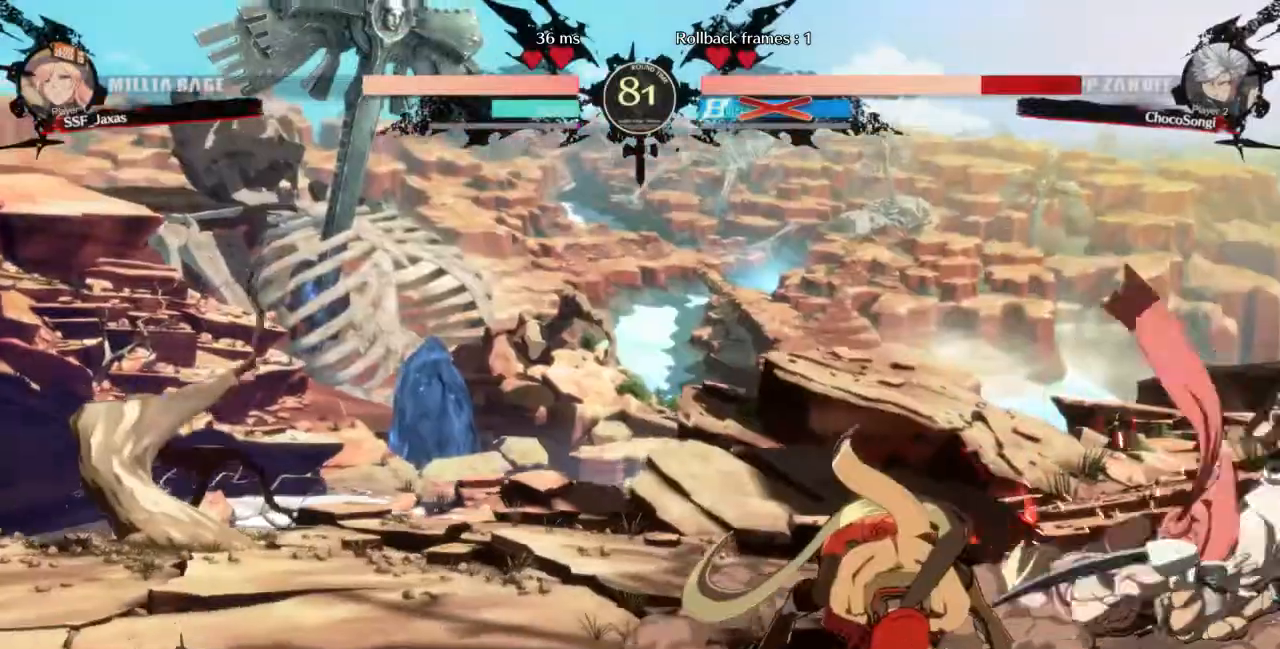
{"dt_ms": 480, "buttons": ["DPAD_LEFT"]}
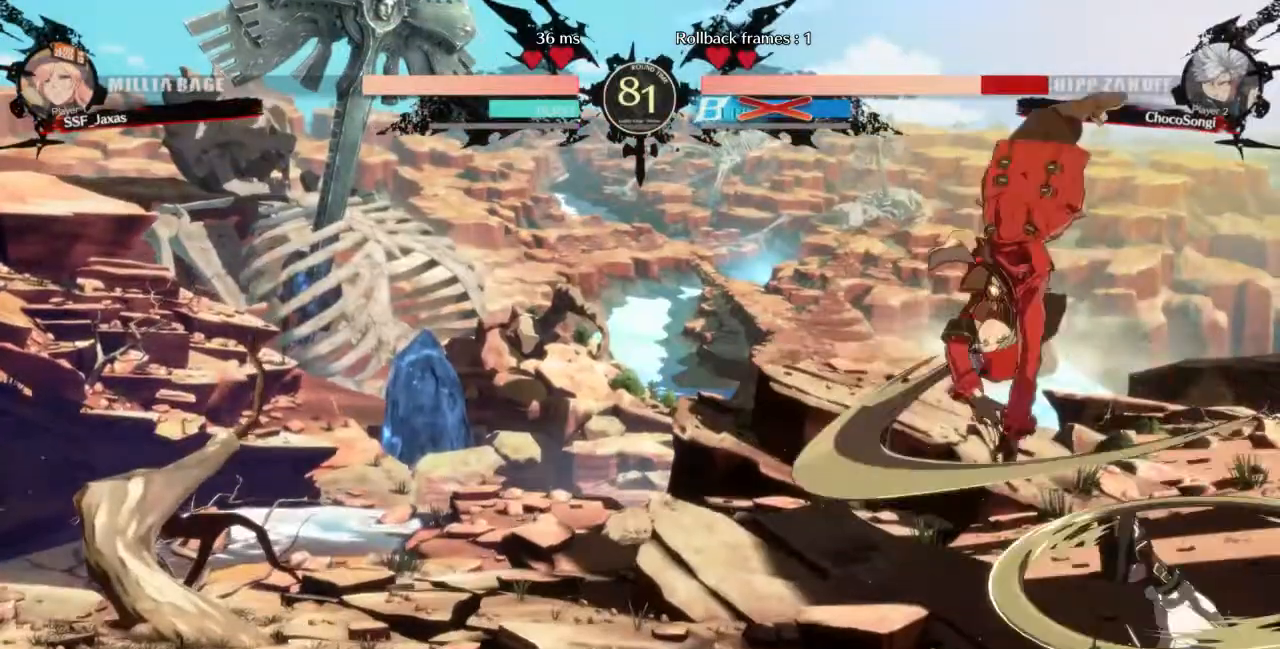
{"dt_ms": 520, "buttons": ["SQUARE", "TRIANGLE", "DPAD_DOWN", "DPAD_LEFT"], "events": [[360, "DPAD_DOWN", "down"], [360, "SQUARE", "down"], [360, "TRIANGLE", "down"]]}
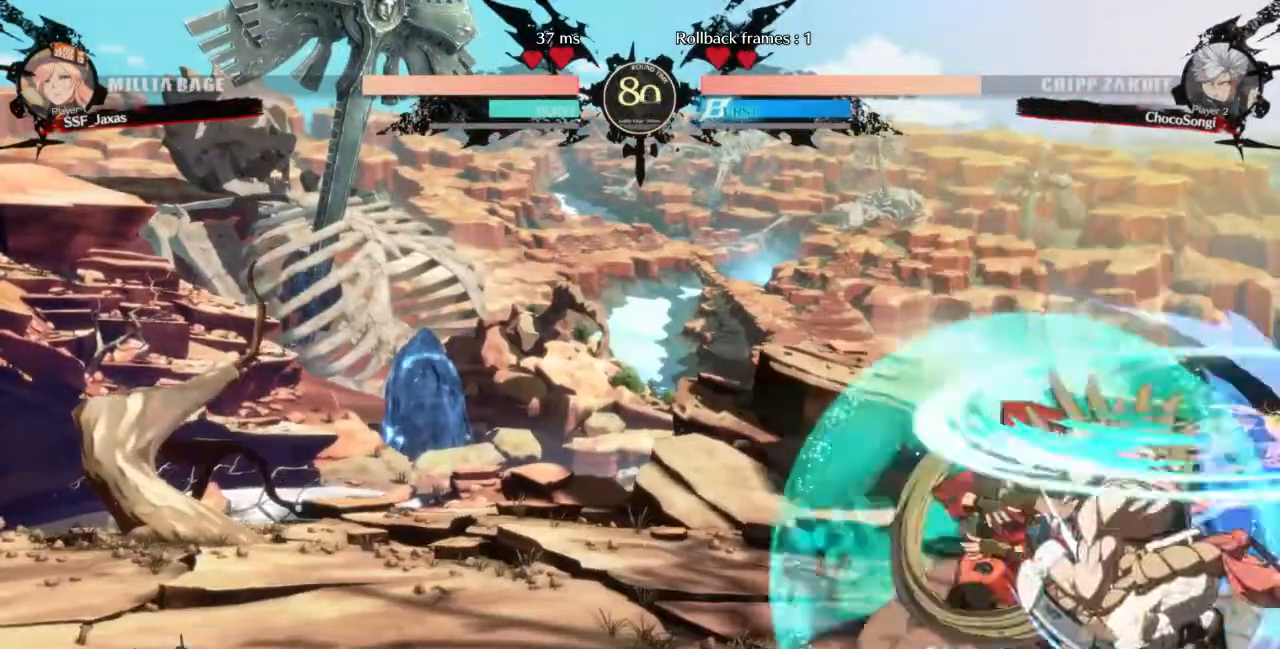
{"dt_ms": 480, "buttons": ["DPAD_DOWN", "DPAD_LEFT"], "events": [[400, "SQUARE", "up"], [400, "TRIANGLE", "up"]]}
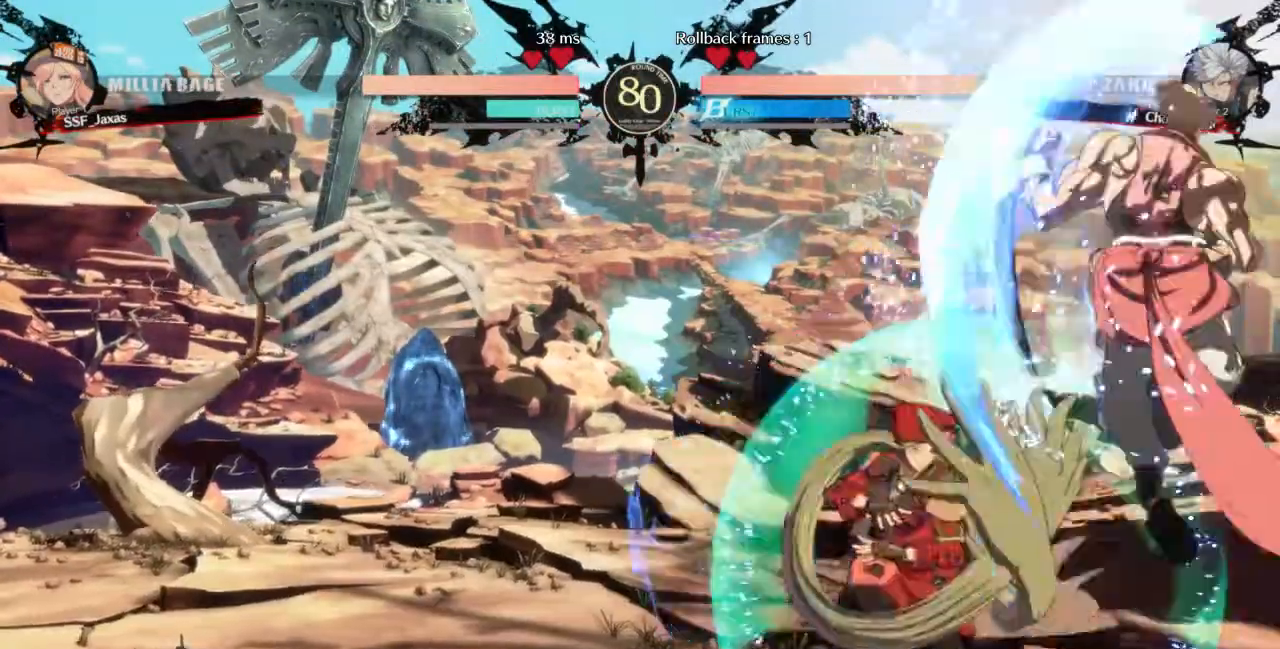
{"dt_ms": 520, "buttons": ["DPAD_DOWN"]}
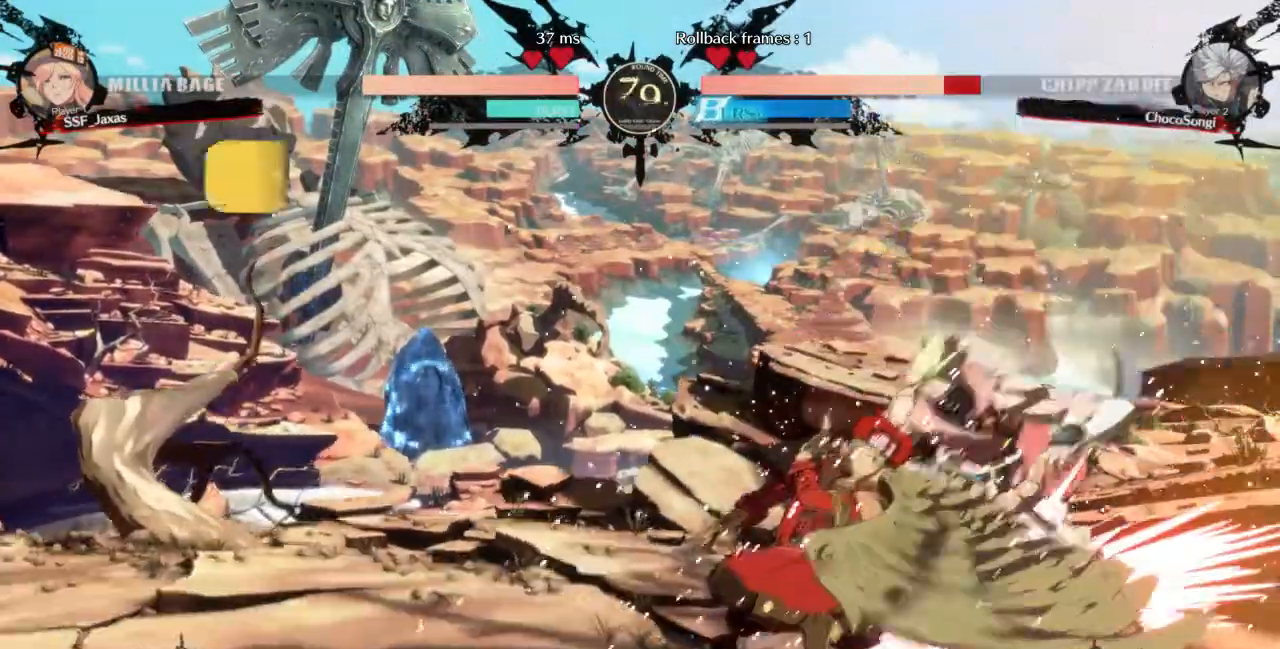
{"dt_ms": 480, "buttons": ["R1"], "events": [[40, "DPAD_DOWN", "up"], [120, "R1", "down"]]}
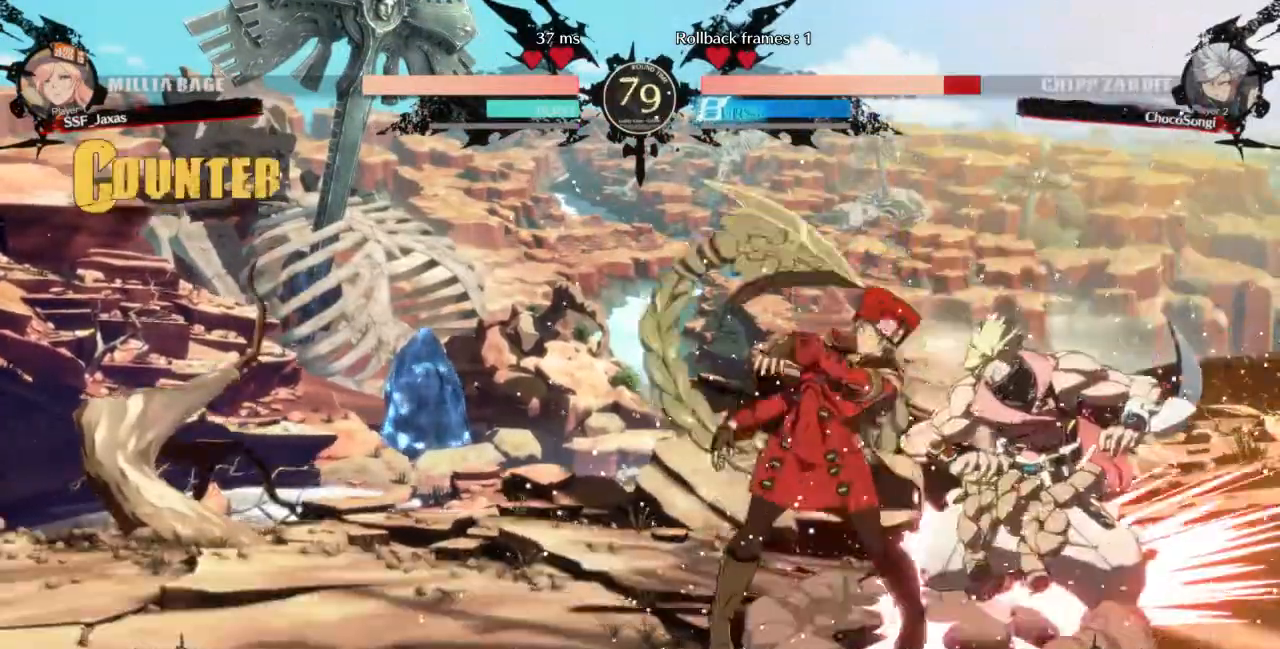
{"dt_ms": 520, "buttons": ["DPAD_LEFT"], "events": [[40, "DPAD_DOWN", "down"], [40, "R1", "up"], [120, "DPAD_LEFT", "down"], [200, "CROSS", "down"], [240, "DPAD_DOWN", "up"], [360, "CROSS", "up"]]}
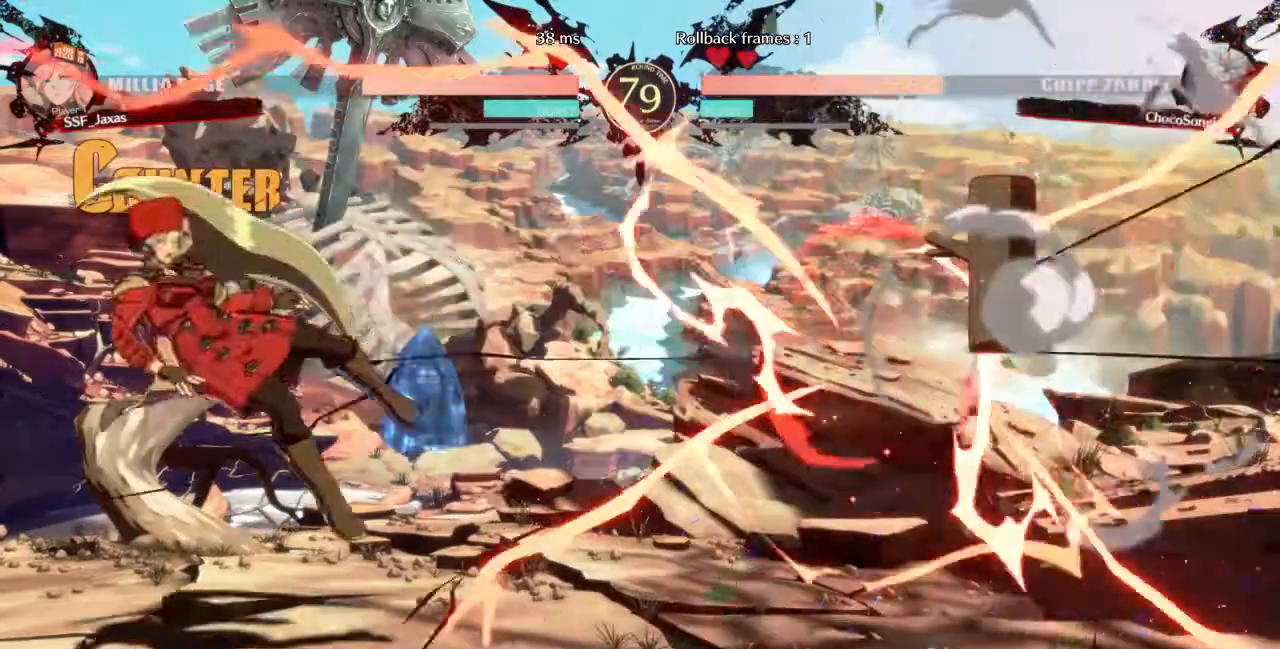
{"dt_ms": 480, "buttons": [], "events": [[240, "DPAD_LEFT", "up"]]}
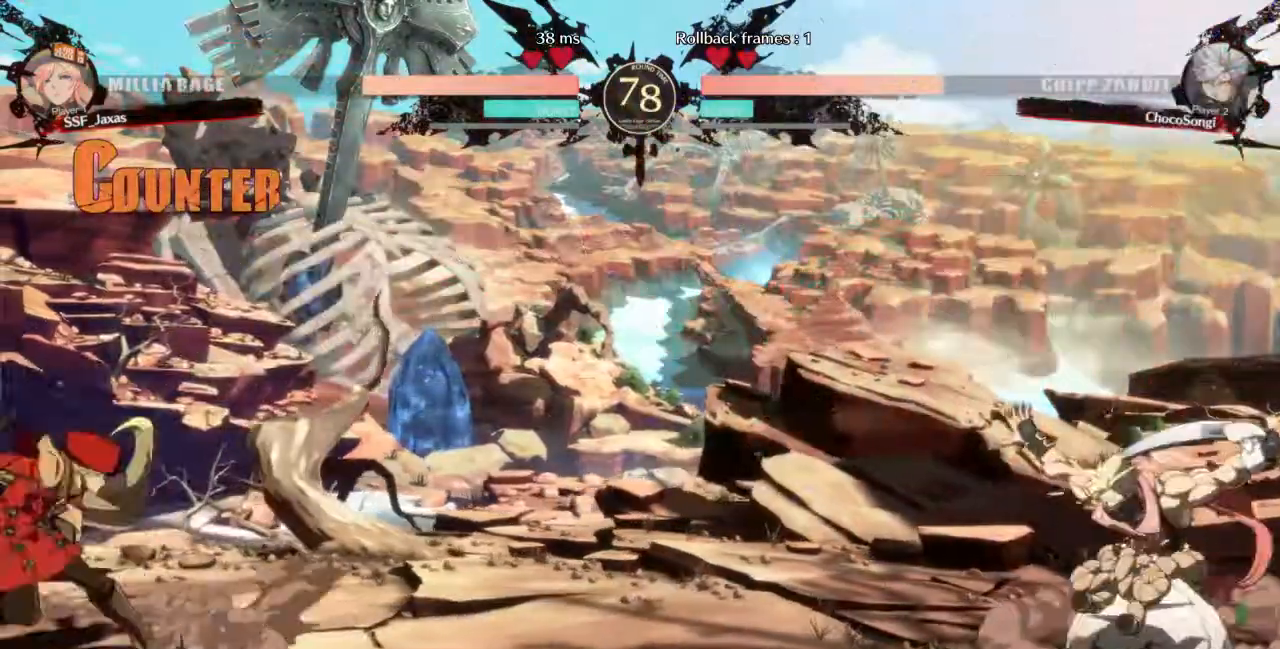
{"dt_ms": 520, "buttons": ["SQUARE", "DPAD_UP", "DPAD_LEFT"], "events": [[40, "DPAD_RIGHT", "down"], [440, "DPAD_UP", "down"], [480, "DPAD_LEFT", "down"], [480, "DPAD_RIGHT", "up"], [520, "SQUARE", "down"]]}
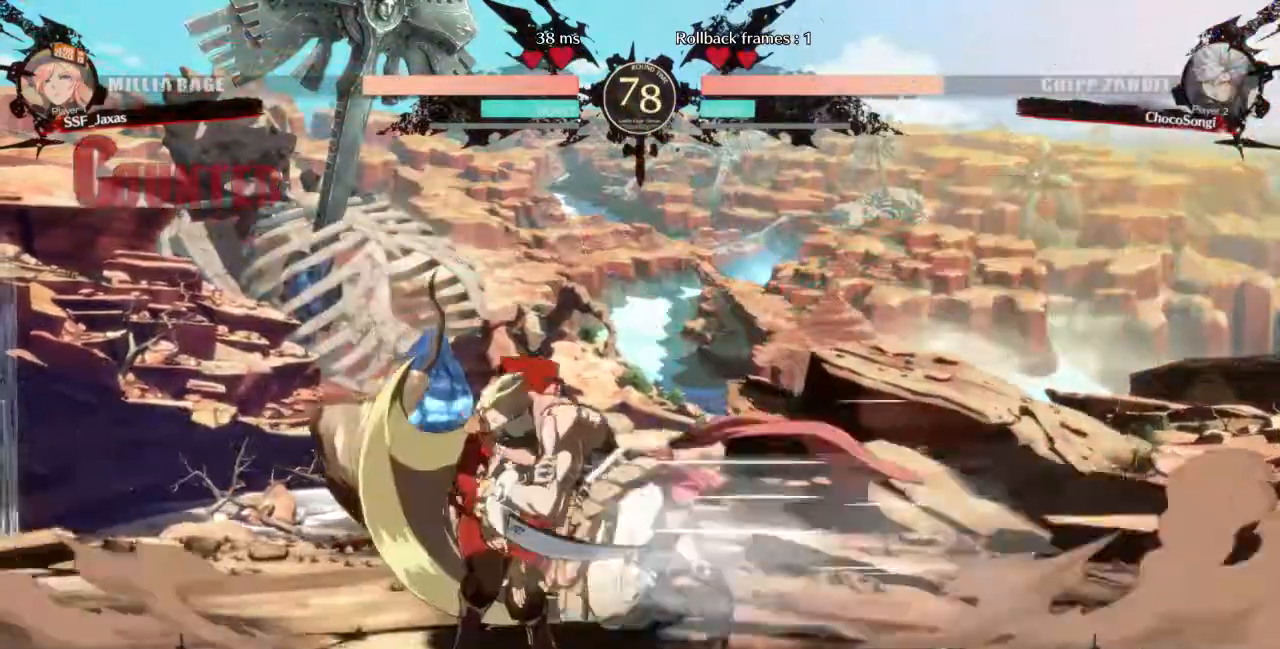
{"dt_ms": 480, "buttons": ["DPAD_LEFT"], "events": [[40, "DPAD_UP", "up"], [80, "SQUARE", "up"]]}
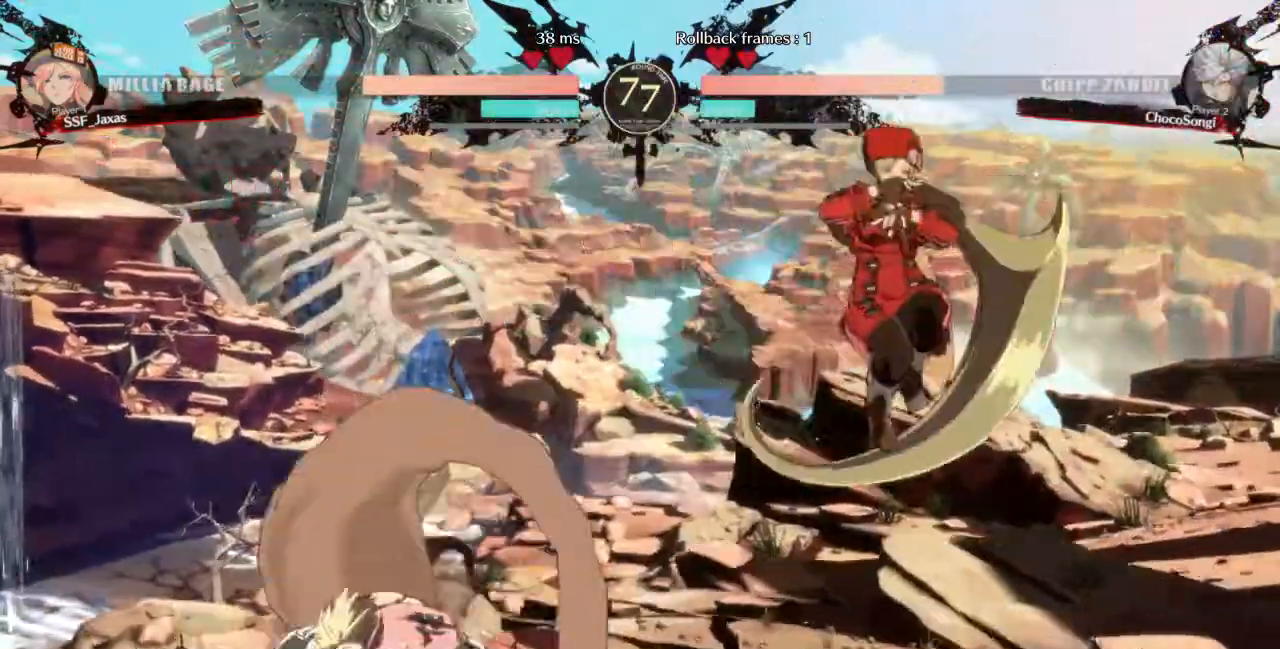
{"dt_ms": 520, "buttons": [], "events": [[40, "DPAD_UP", "down"], [160, "DPAD_UP", "up"], [200, "DPAD_LEFT", "up"]]}
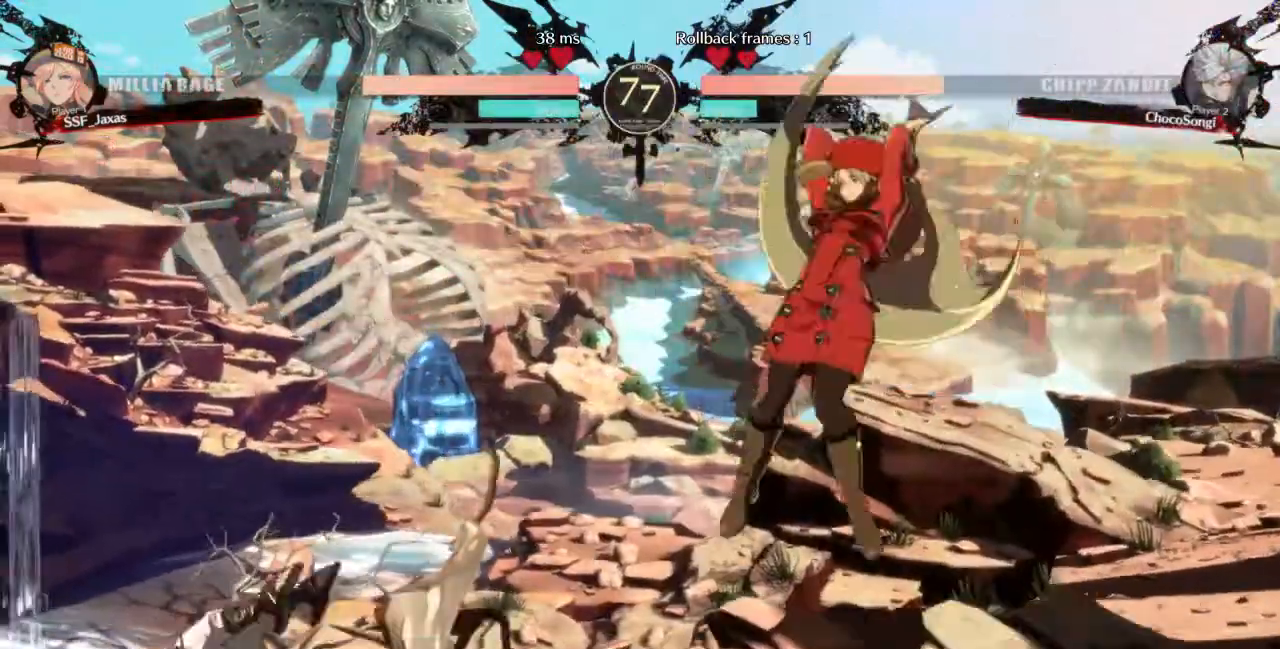
{"dt_ms": 480, "buttons": ["DPAD_RIGHT"], "events": [[40, "DPAD_RIGHT", "down"]]}
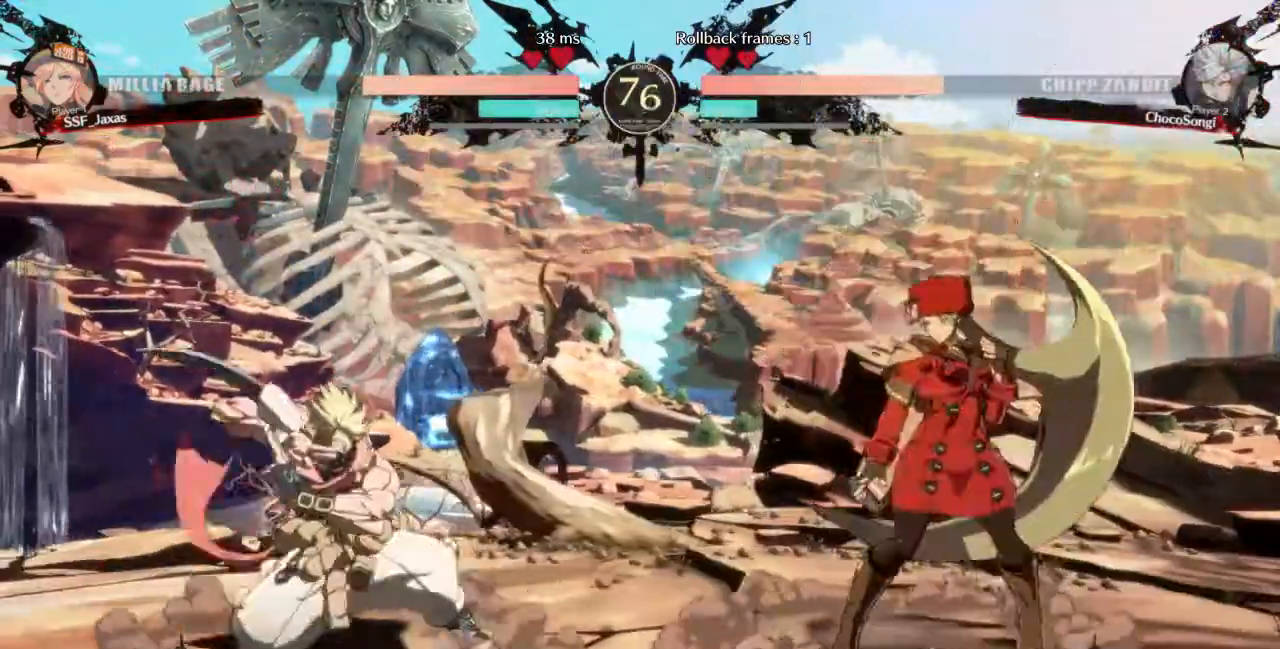
{"dt_ms": 520, "buttons": ["SQUARE", "DPAD_DOWN"], "events": [[200, "DPAD_LEFT", "down"], [200, "DPAD_RIGHT", "up"], [280, "DPAD_LEFT", "up"], [320, "DPAD_LEFT", "down"], [440, "DPAD_DOWN", "down"], [440, "SQUARE", "down"], [520, "DPAD_LEFT", "up"]]}
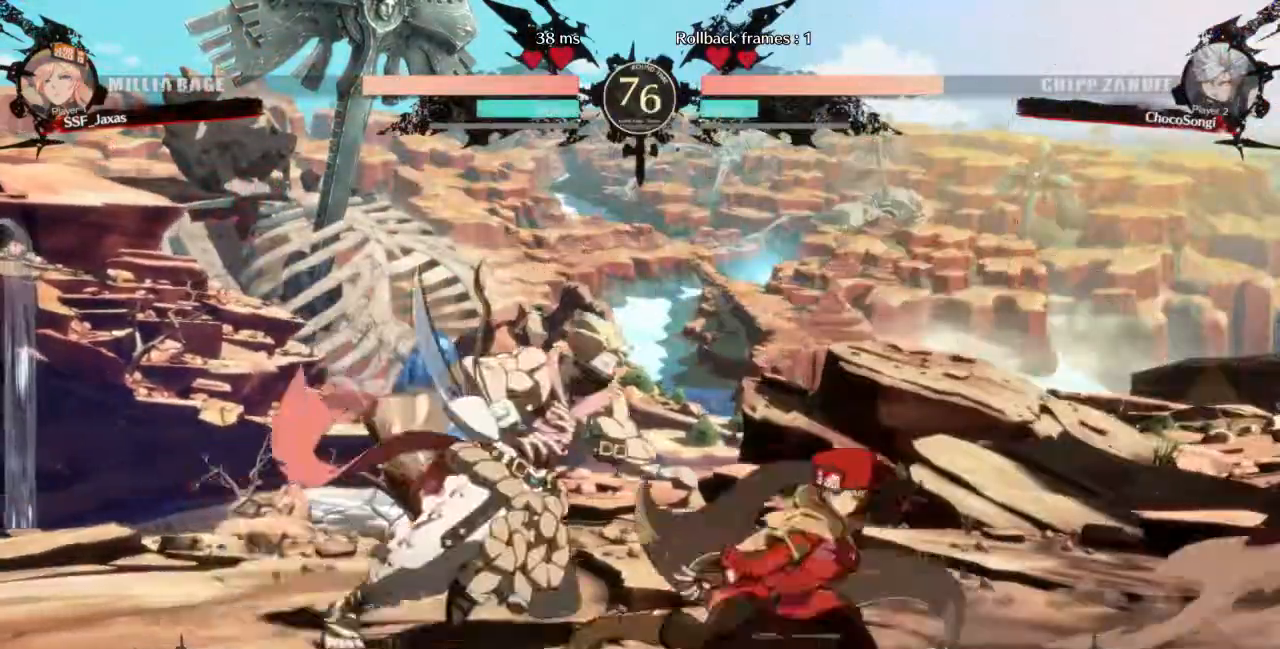
{"dt_ms": 480, "buttons": ["DPAD_DOWN"]}
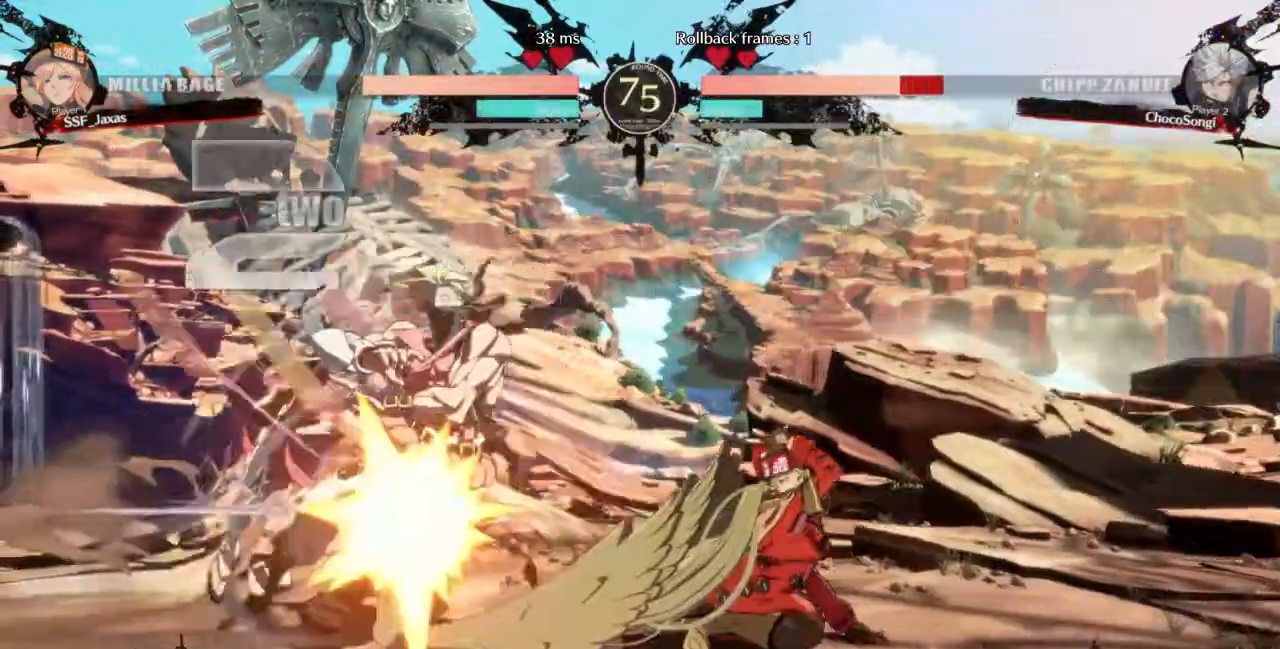
{"dt_ms": 1000, "buttons": []}
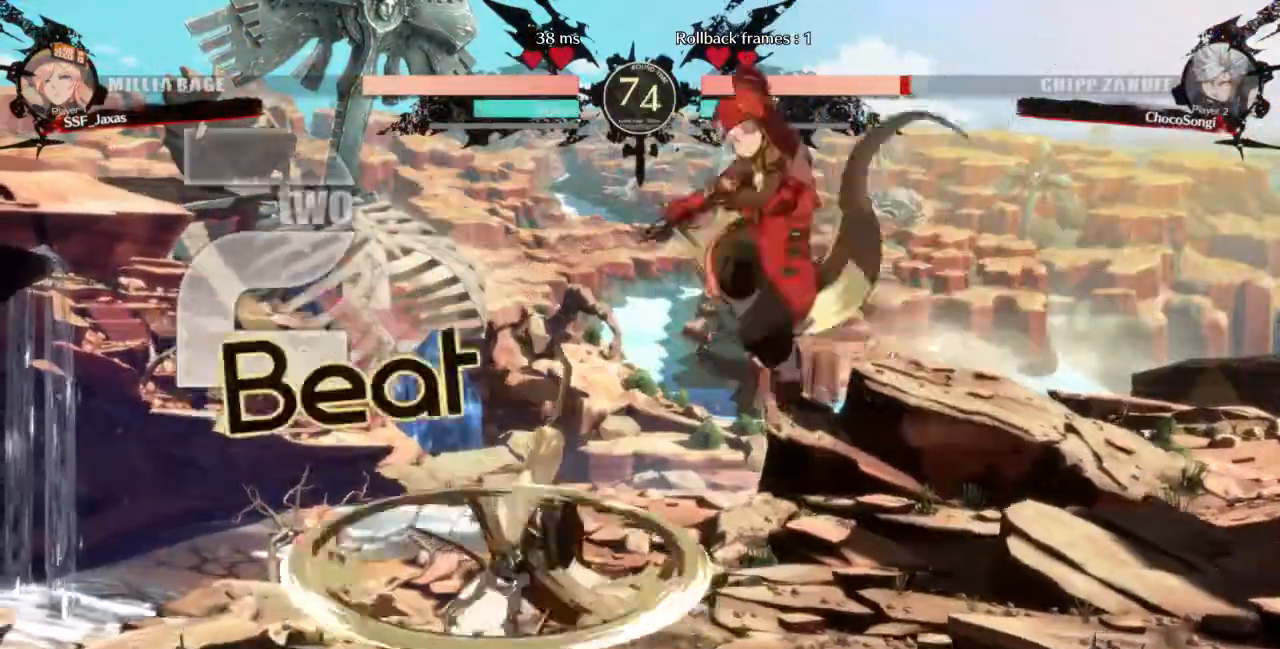
{"dt_ms": 520, "buttons": ["SQUARE", "TRIANGLE", "DPAD_LEFT"]}
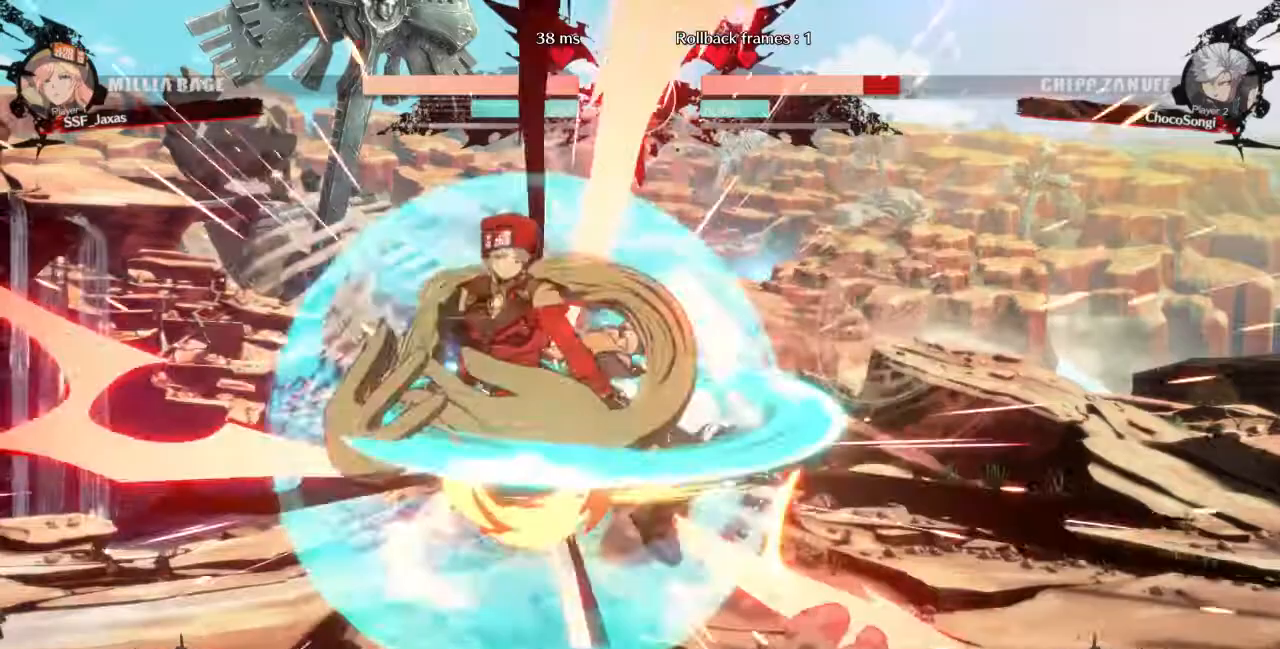
{"dt_ms": 480, "buttons": ["TRIANGLE"], "events": [[160, "SQUARE", "up"], [160, "TRIANGLE", "up"], [480, "DPAD_LEFT", "up"], [480, "TRIANGLE", "down"]]}